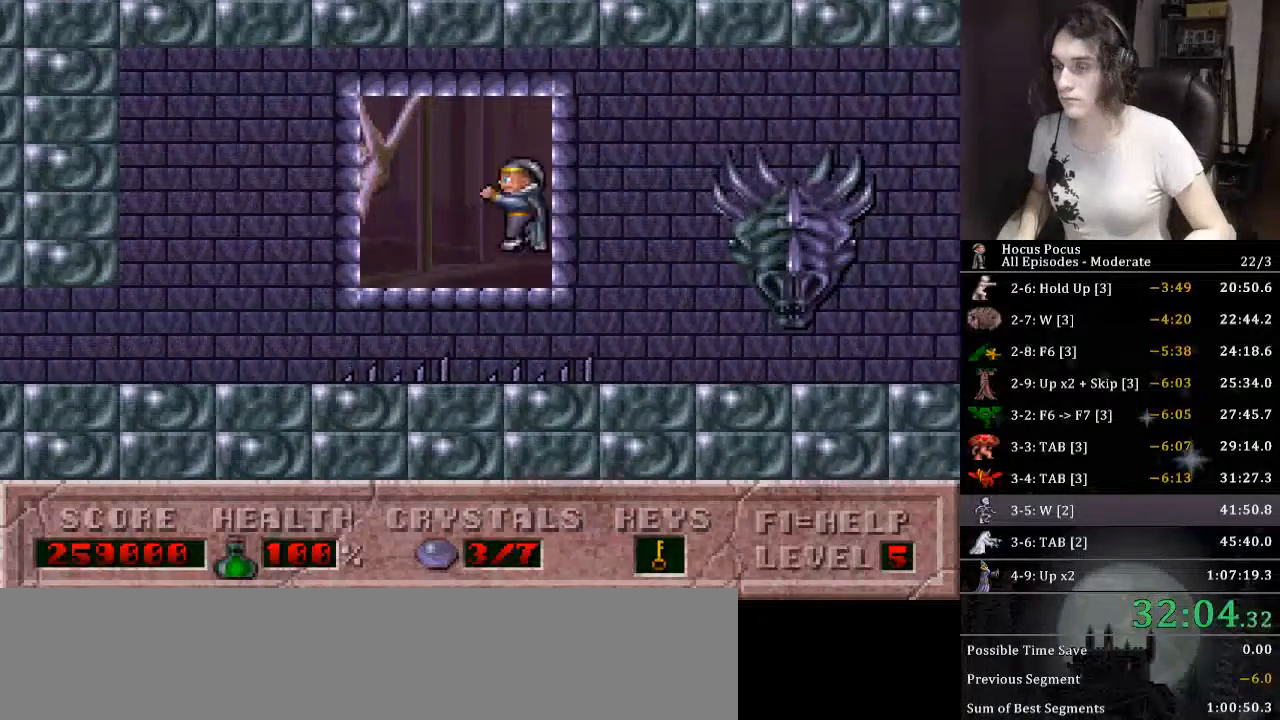
Gameplay with keyboard; each line is a JSON object with the keys held at the frame after it. "events" lists presses ("down") and releases ("up") of ".", "/", "0", "1", "2", "3", "4", "5", "6", "7", "8", "9", "a", "alt_l", "alt_r", "b", "backslash", "backspace", "c", "caps_lock", "comma", "ctrl_l", "ctrl_r", "d", "down", "e", "equals", "escape", "f", "f1", "f10", "f11", "f12", "f2", "f3", "f4", "f5", "f6", "f7", "f8", "f9", "g", "h", "i", "j", "k", "l", "lbracket", "left", "m", "minus", "n", "o", "p", "q", "quote", "r", "rbracket", "return", "right", "s", "semicolon", "shift_l", "shift_r", "space", "super", "t", "tab", "tilde", "u", "up", "v", "w", "x", "y" and "z" between this image and that frame as [ms after this image, input, new state], when the widget could be followed in between. No other keys are recorded. Mouse input is not recorded.
{"keys": ["left"], "events": []}
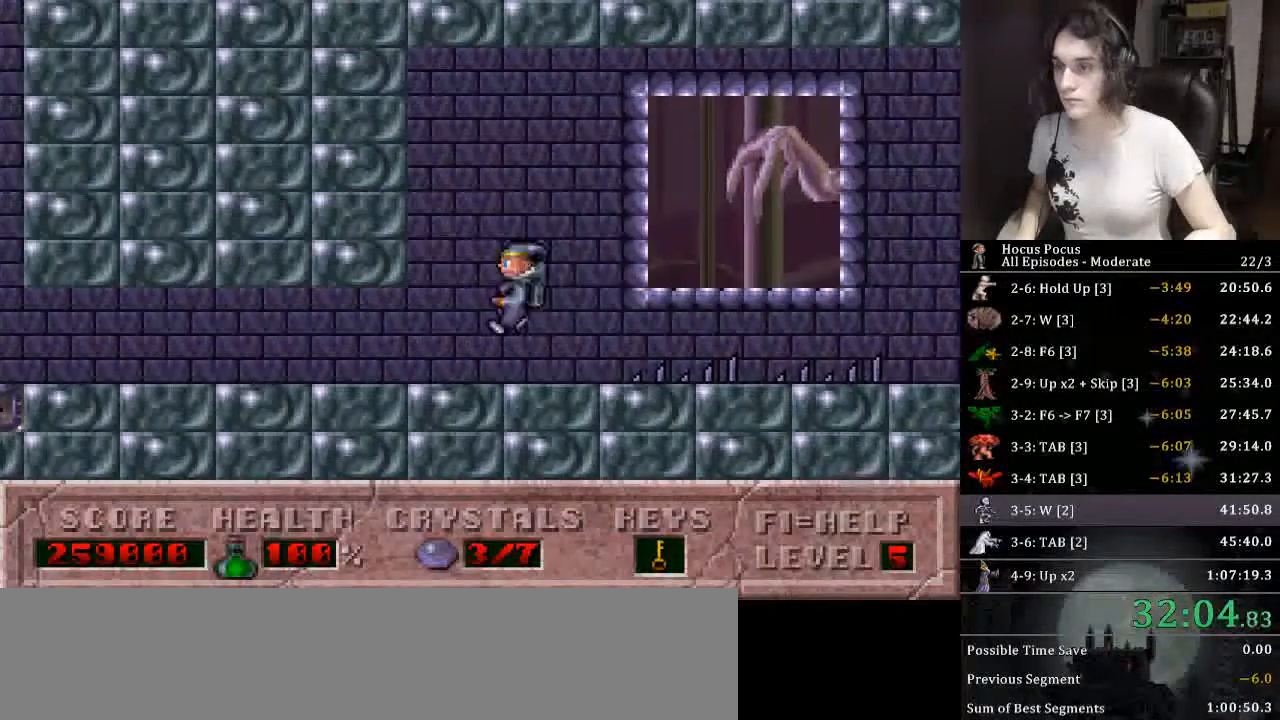
{"keys": ["left"], "events": []}
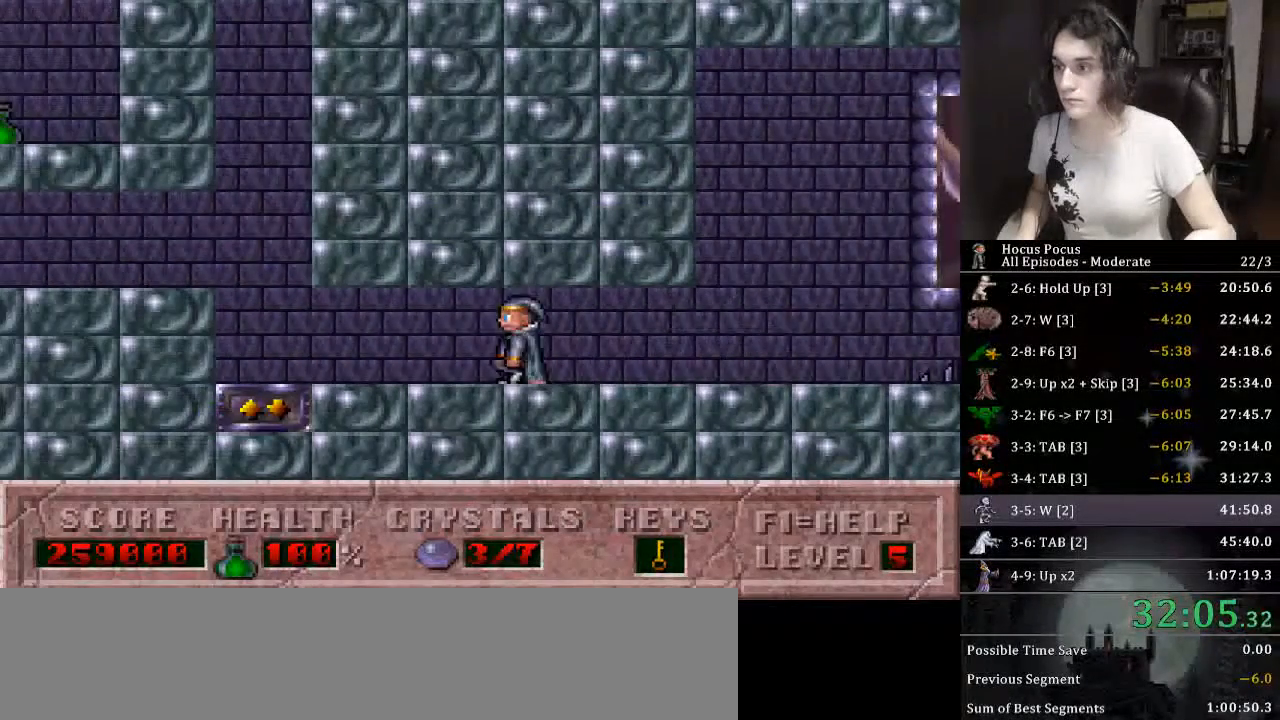
{"keys": ["left", "up"], "events": [[433, "up", "down"]]}
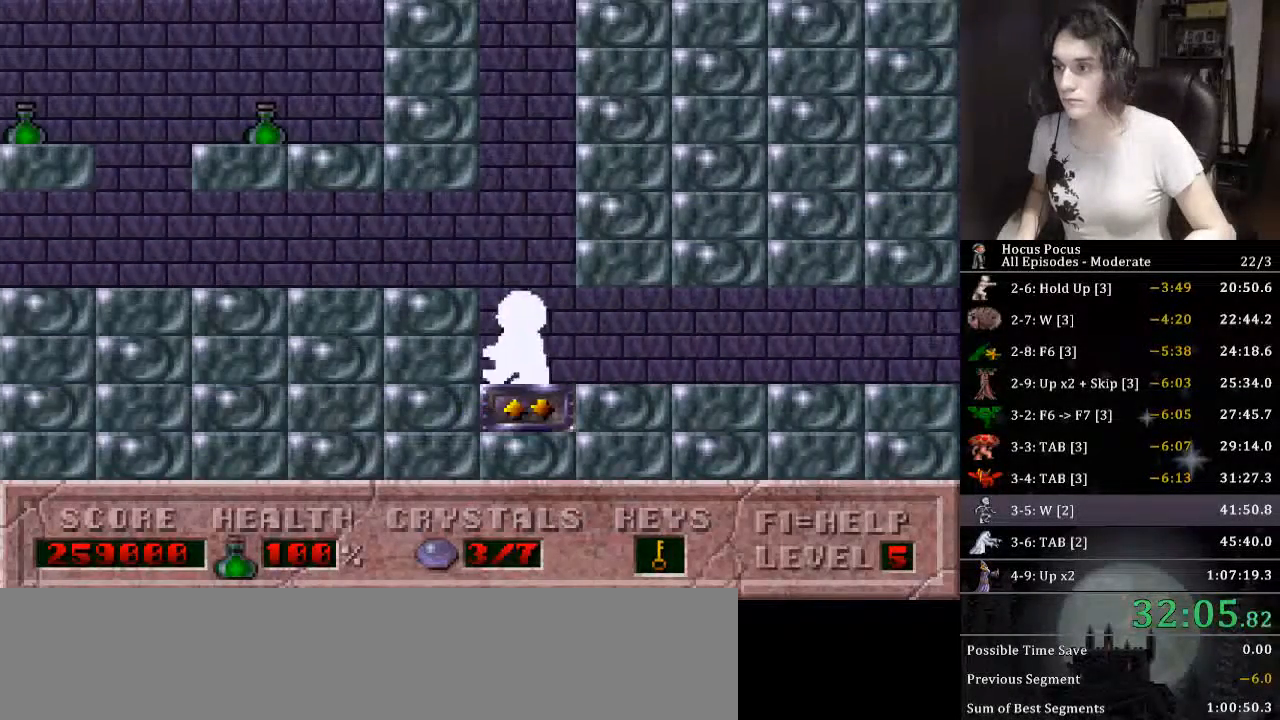
{"keys": ["left"], "events": [[33, "up", "up"]]}
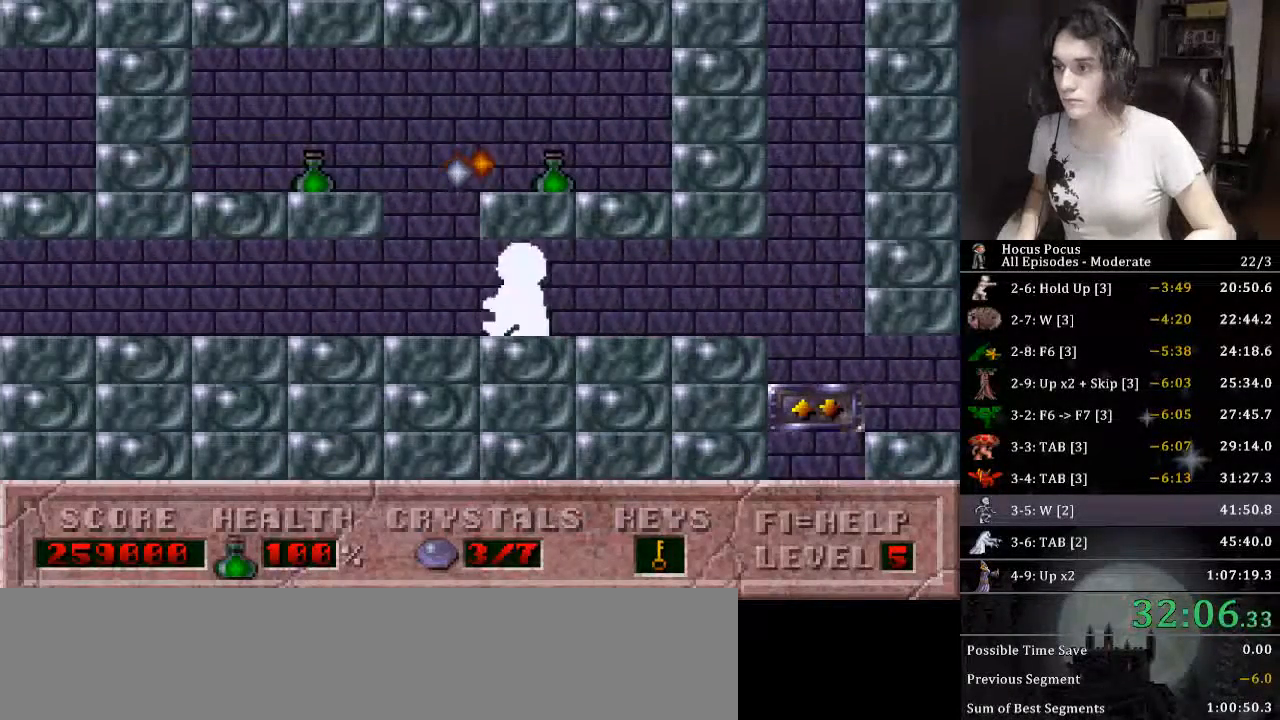
{"keys": ["left"], "events": [[233, "left", "up"], [333, "left", "down"]]}
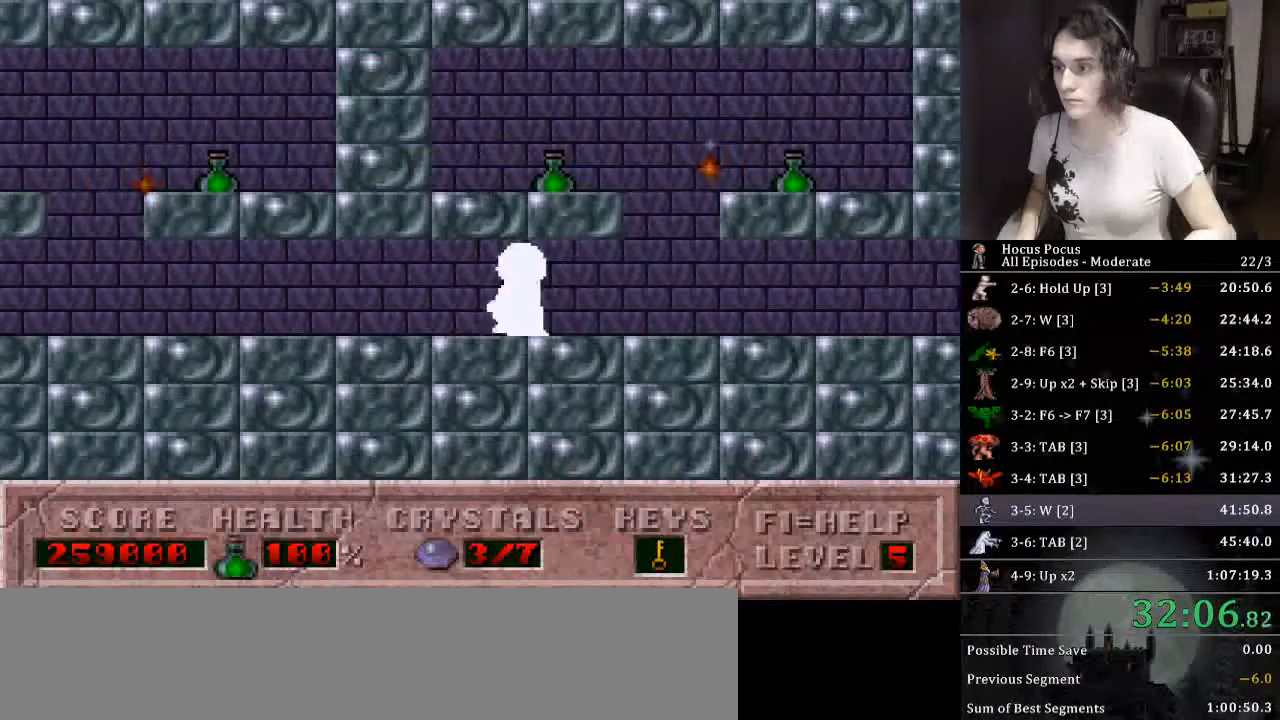
{"keys": ["left"], "events": []}
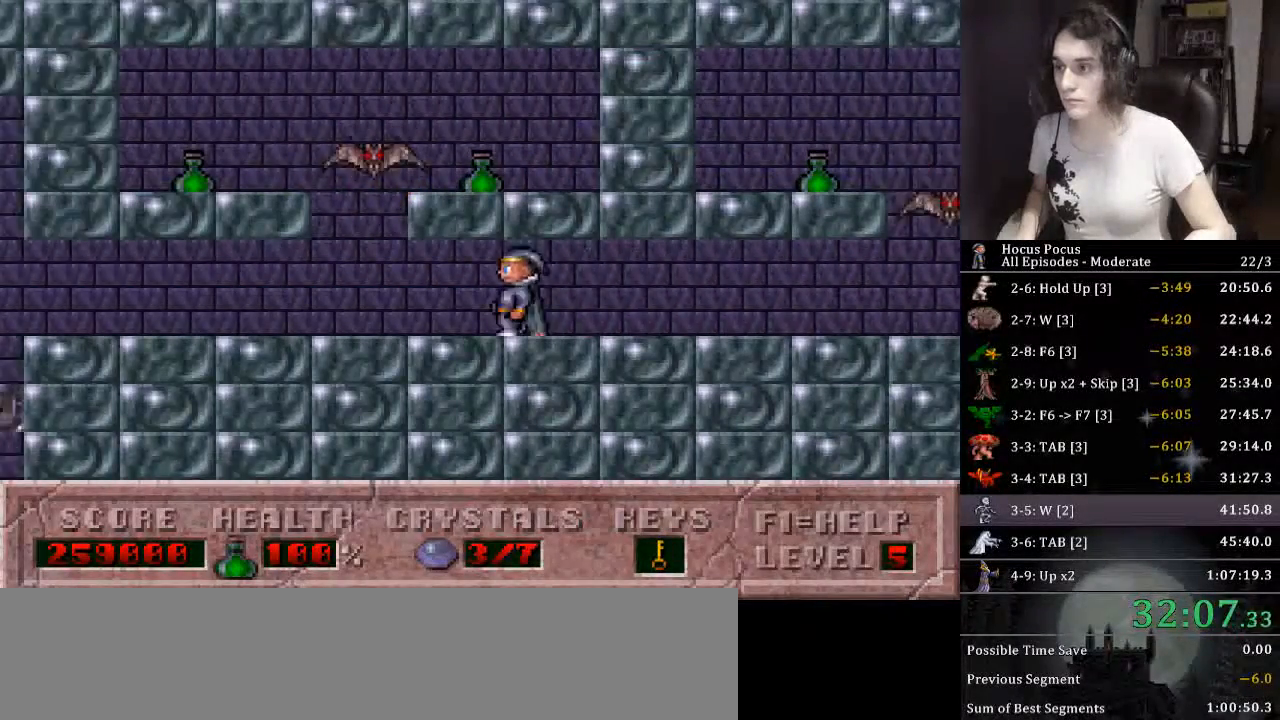
{"keys": ["left"], "events": [[33, "left", "up"], [66, "right", "down"], [200, "left", "down"], [266, "right", "up"]]}
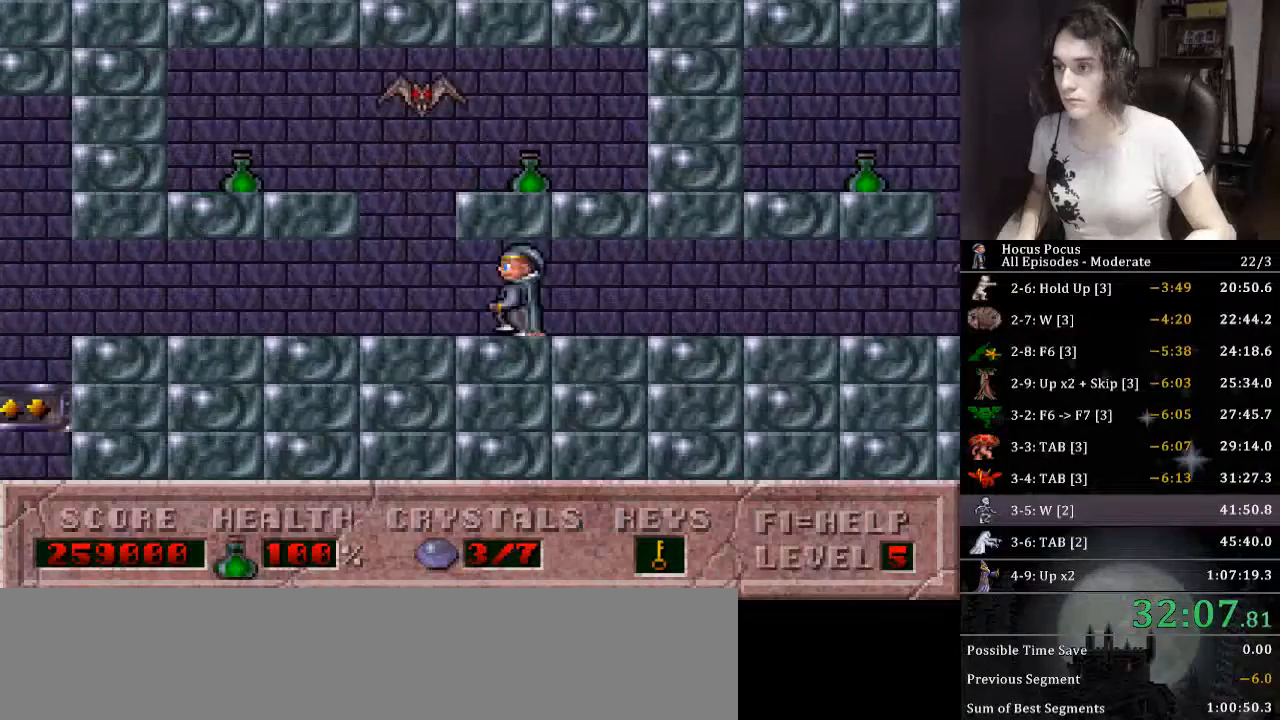
{"keys": ["left"], "events": []}
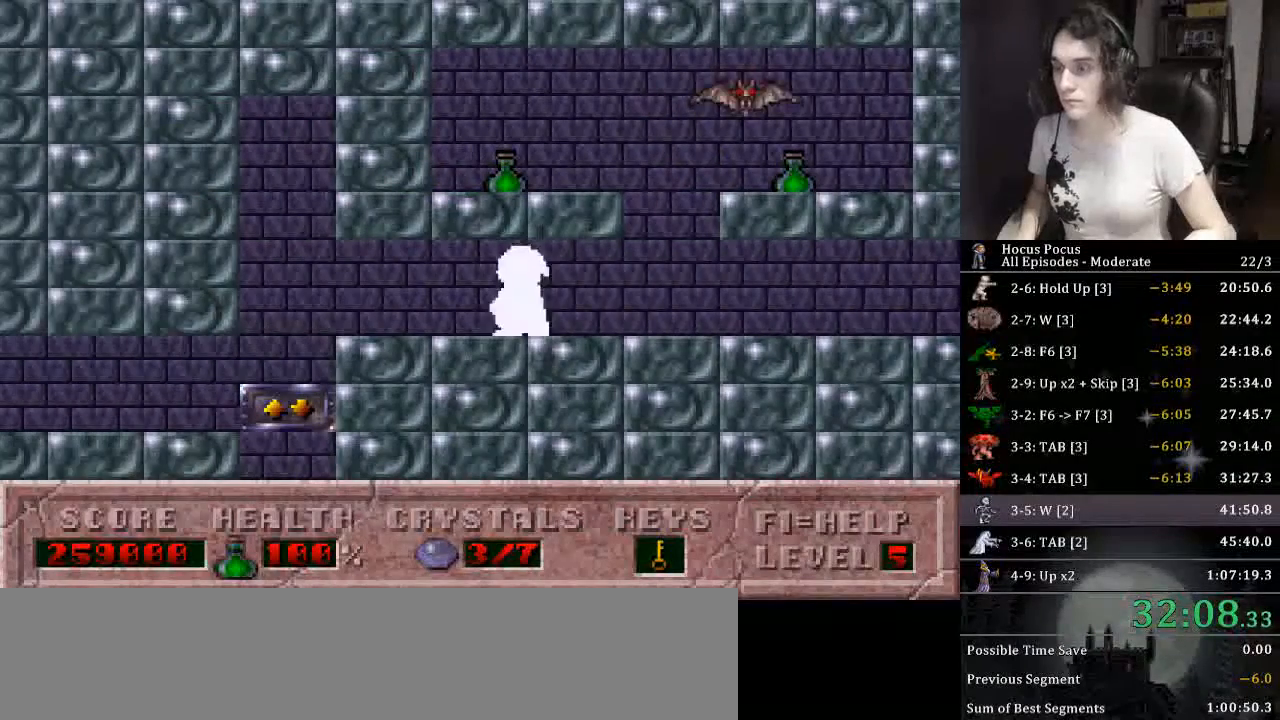
{"keys": ["left"], "events": [[300, "down", "down"], [500, "down", "up"]]}
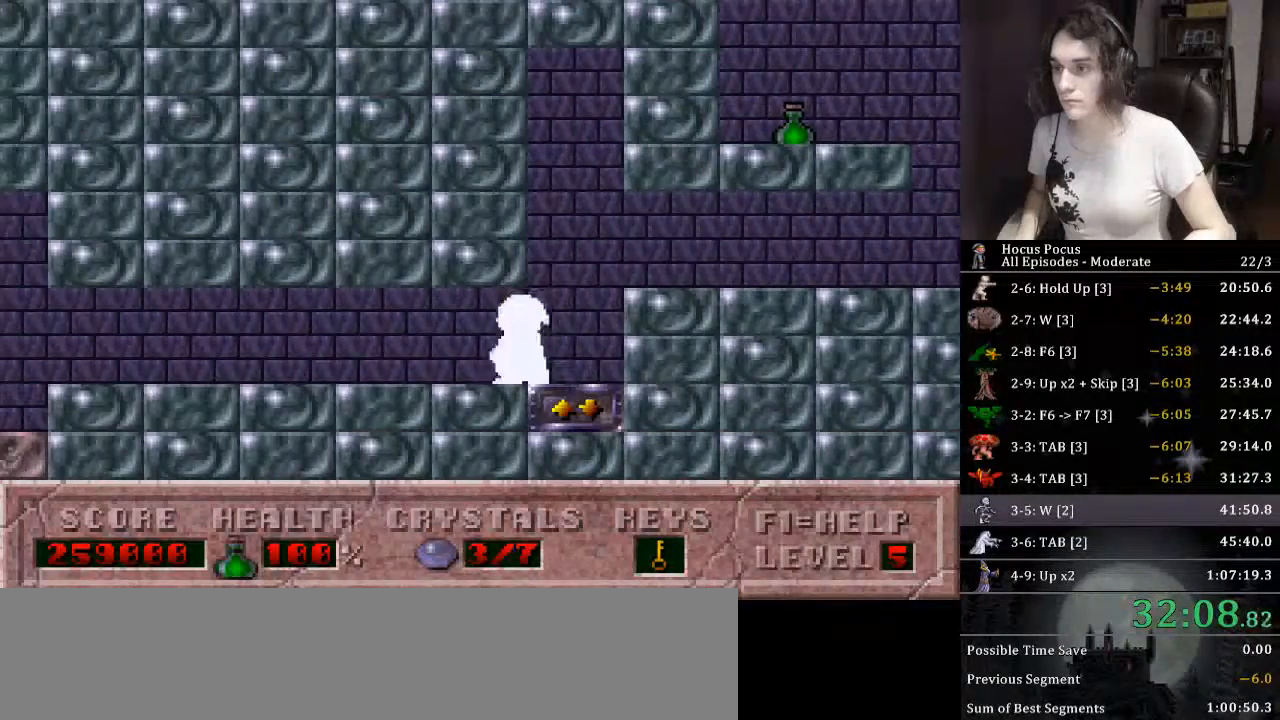
{"keys": ["left"], "events": []}
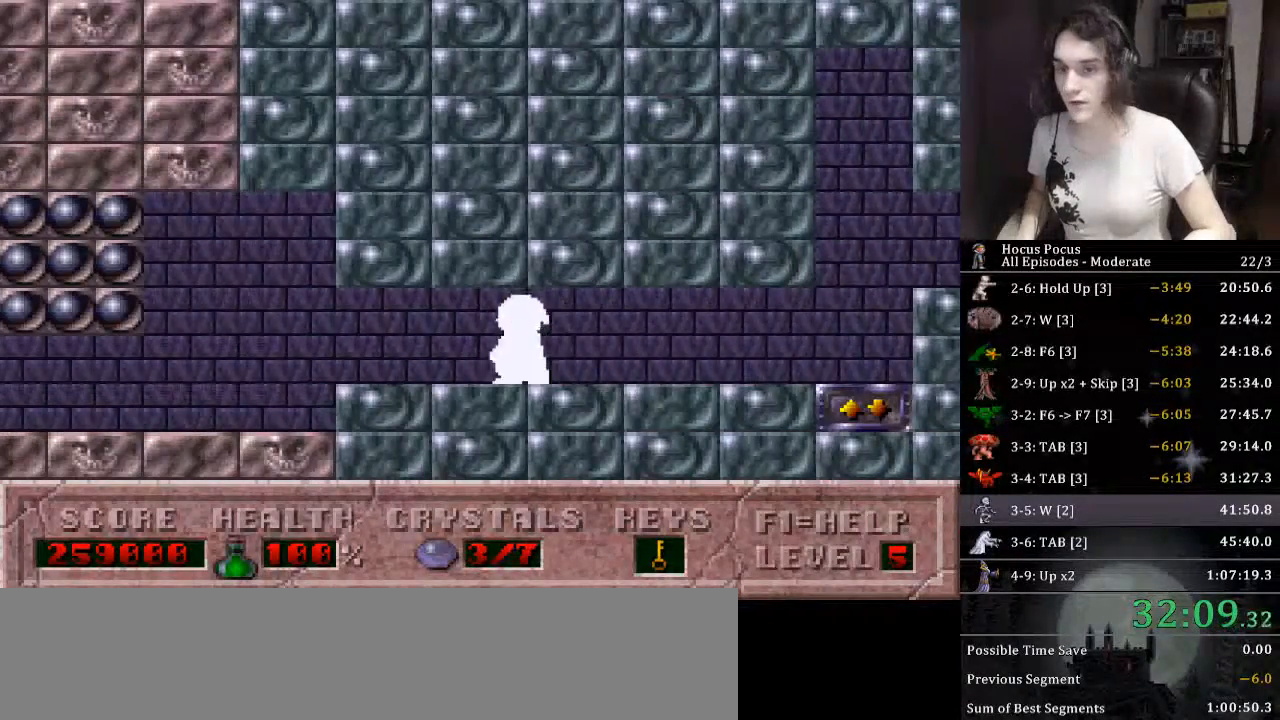
{"keys": ["left"], "events": []}
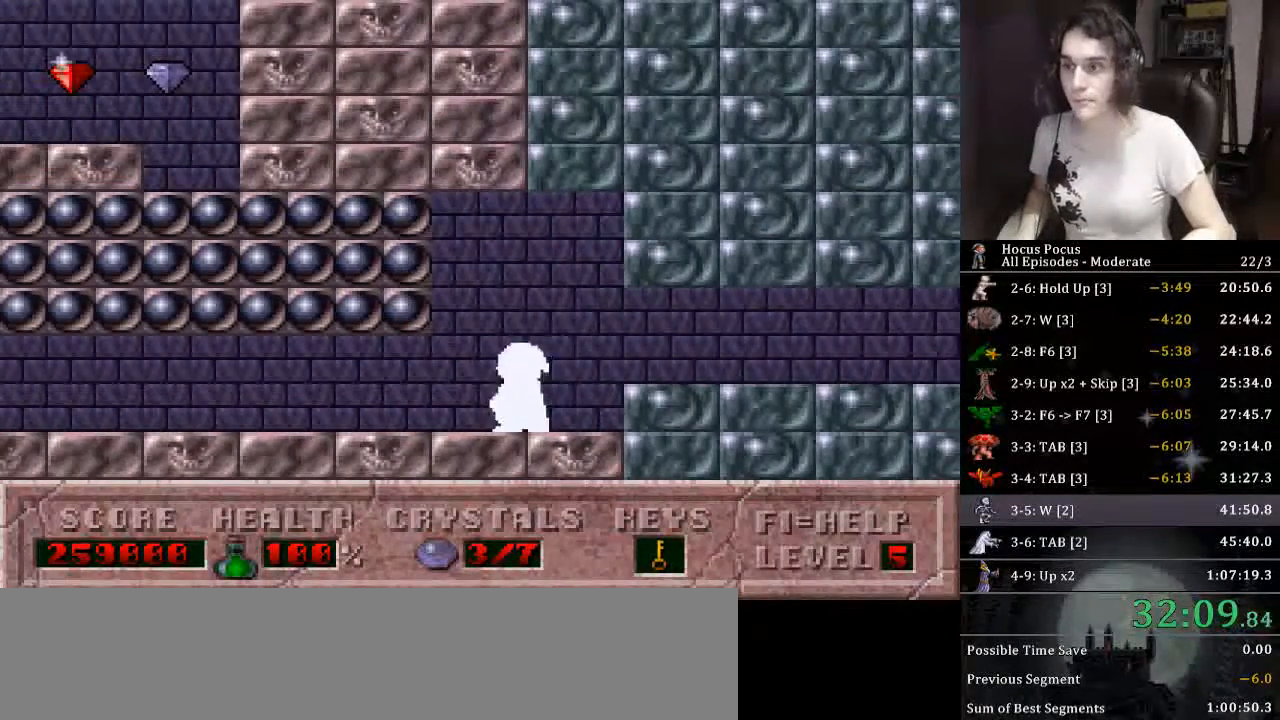
{"keys": ["left"], "events": []}
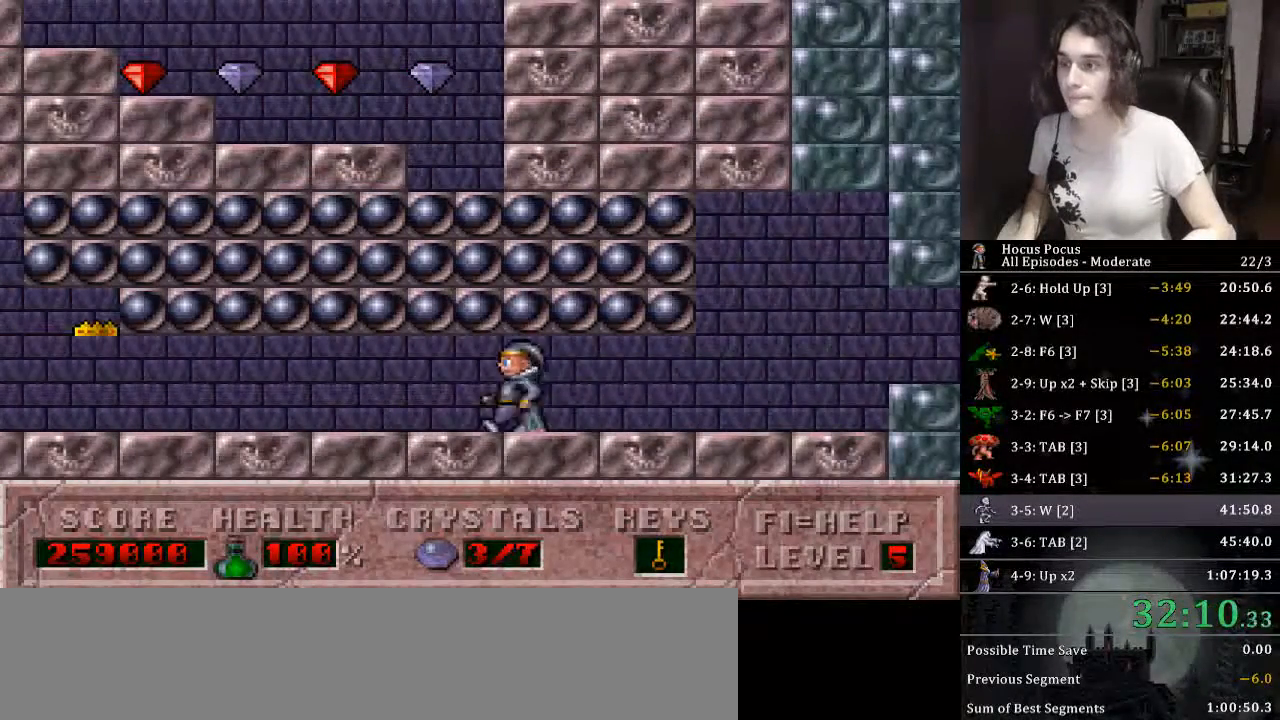
{"keys": ["left"], "events": []}
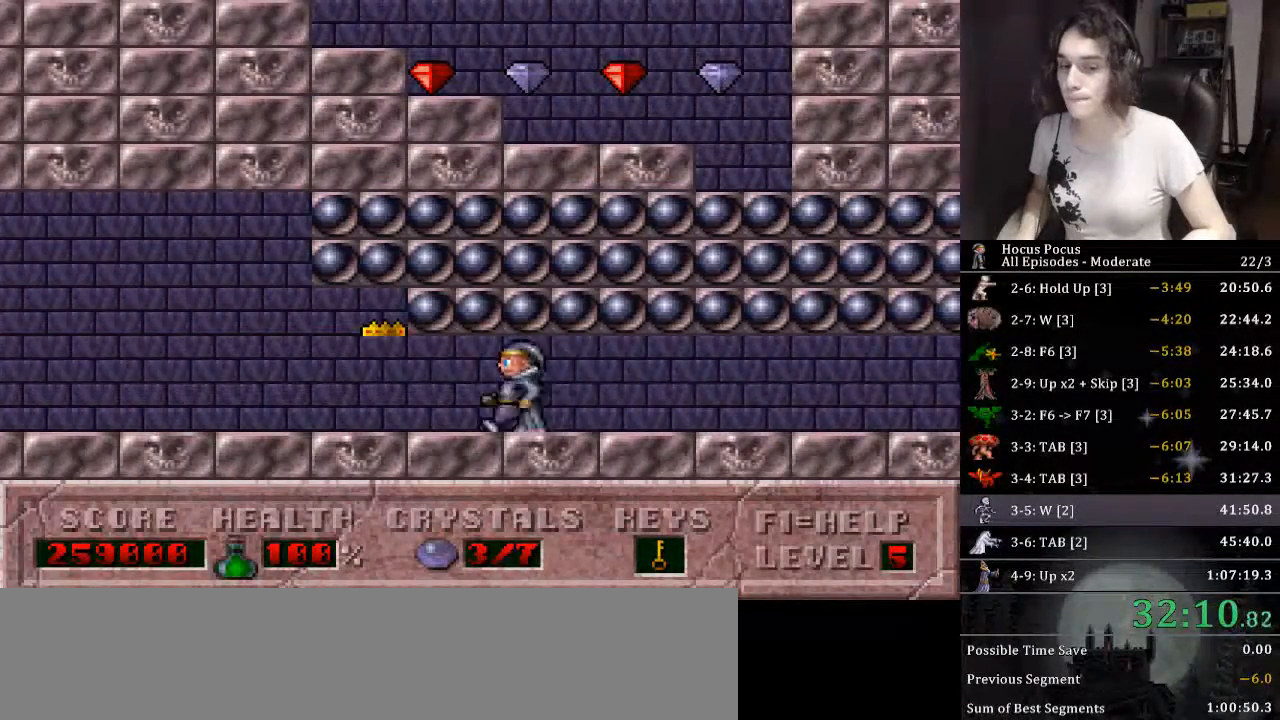
{"keys": ["left"], "events": []}
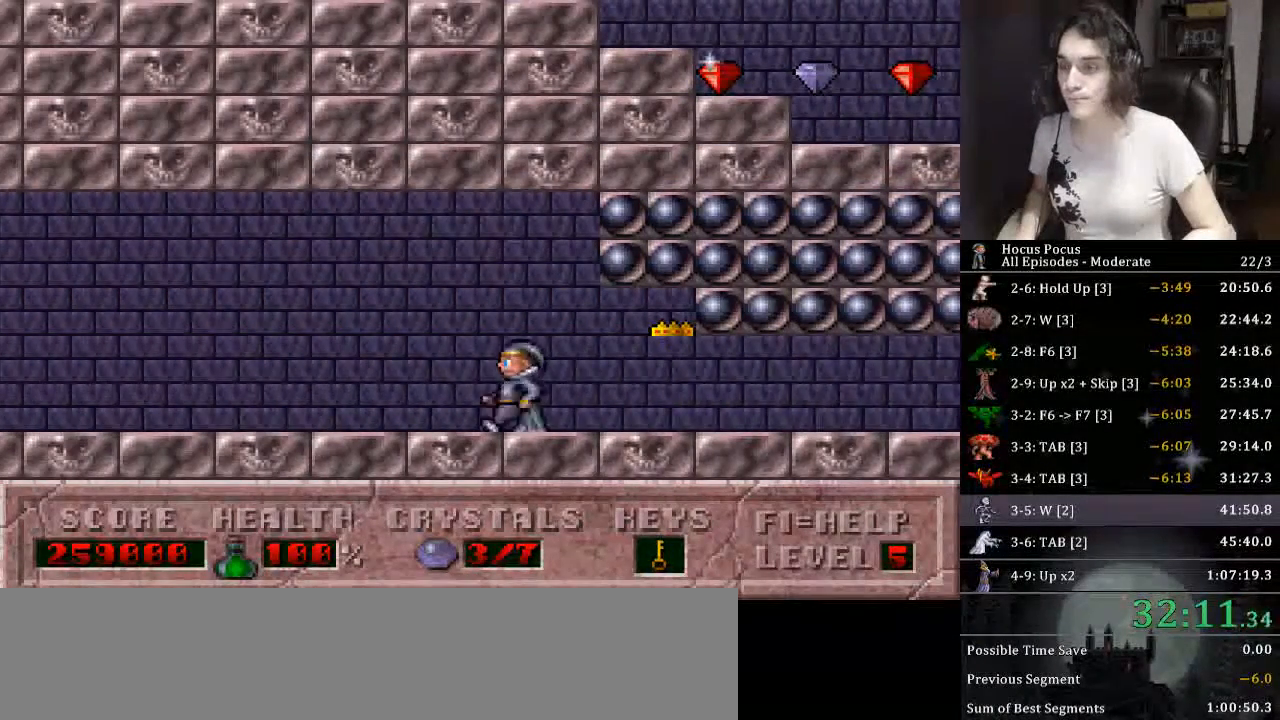
{"keys": ["left"], "events": []}
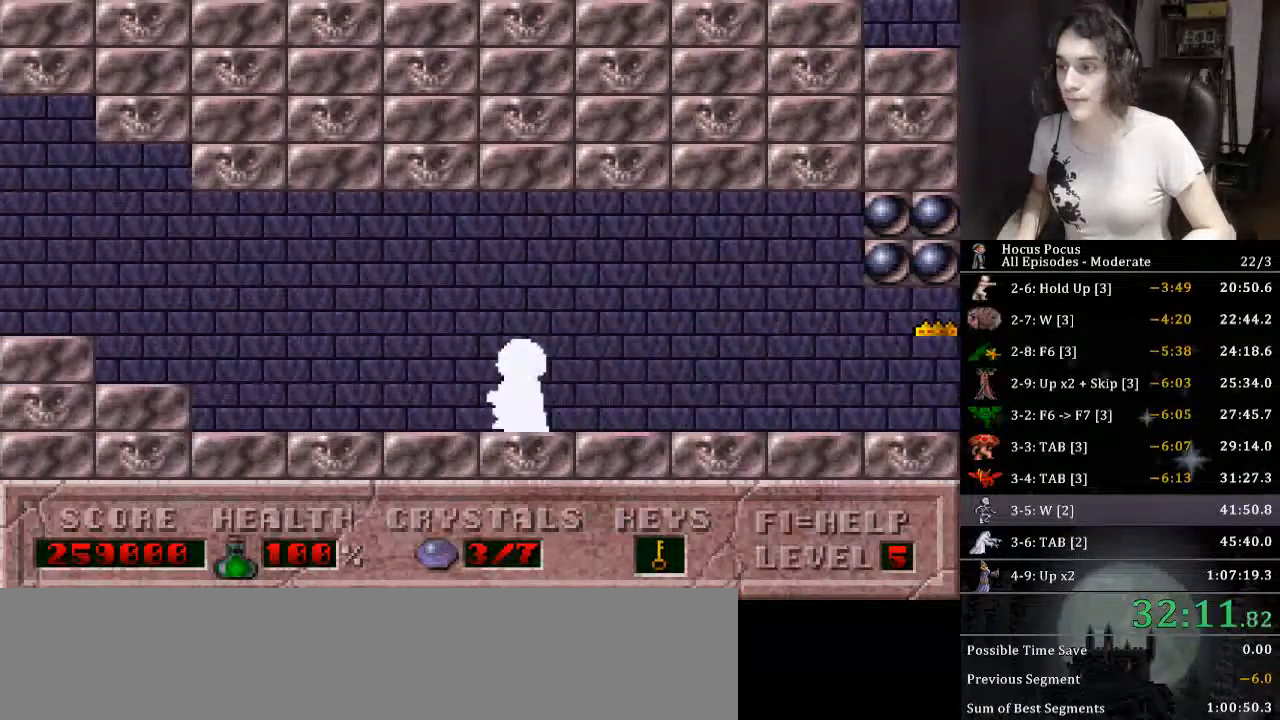
{"keys": ["left"], "events": []}
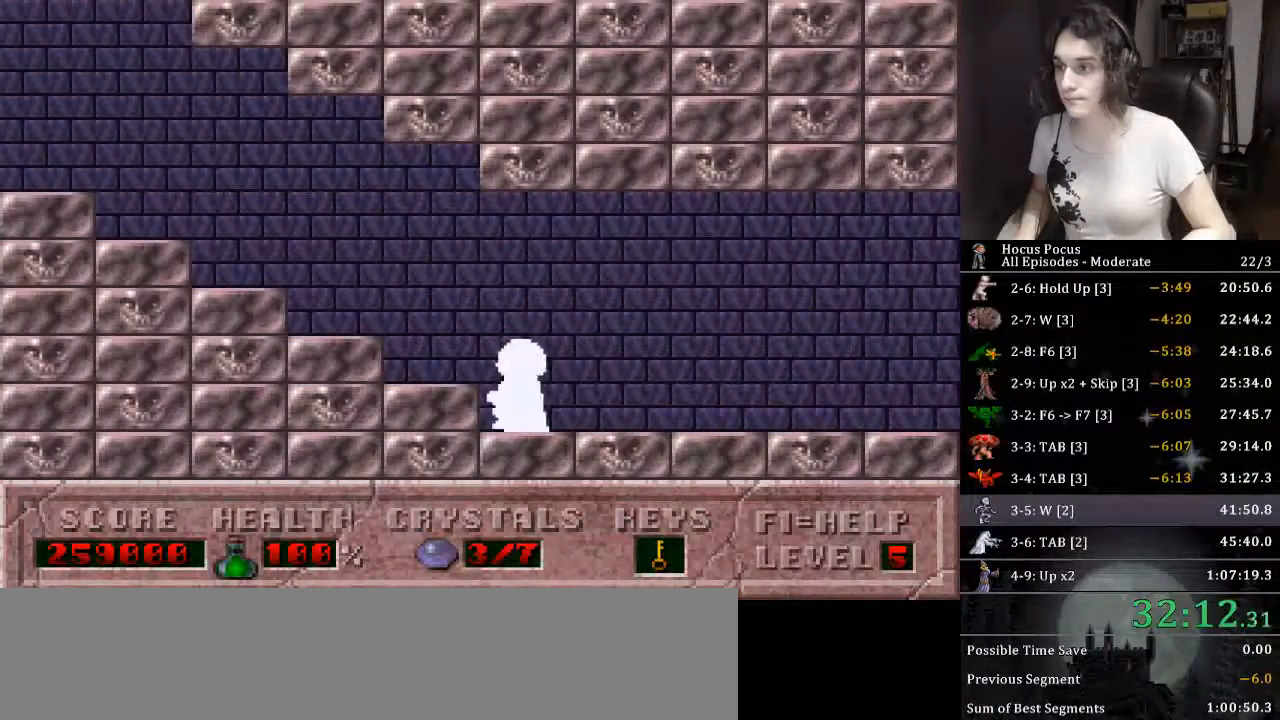
{"keys": ["left"], "events": []}
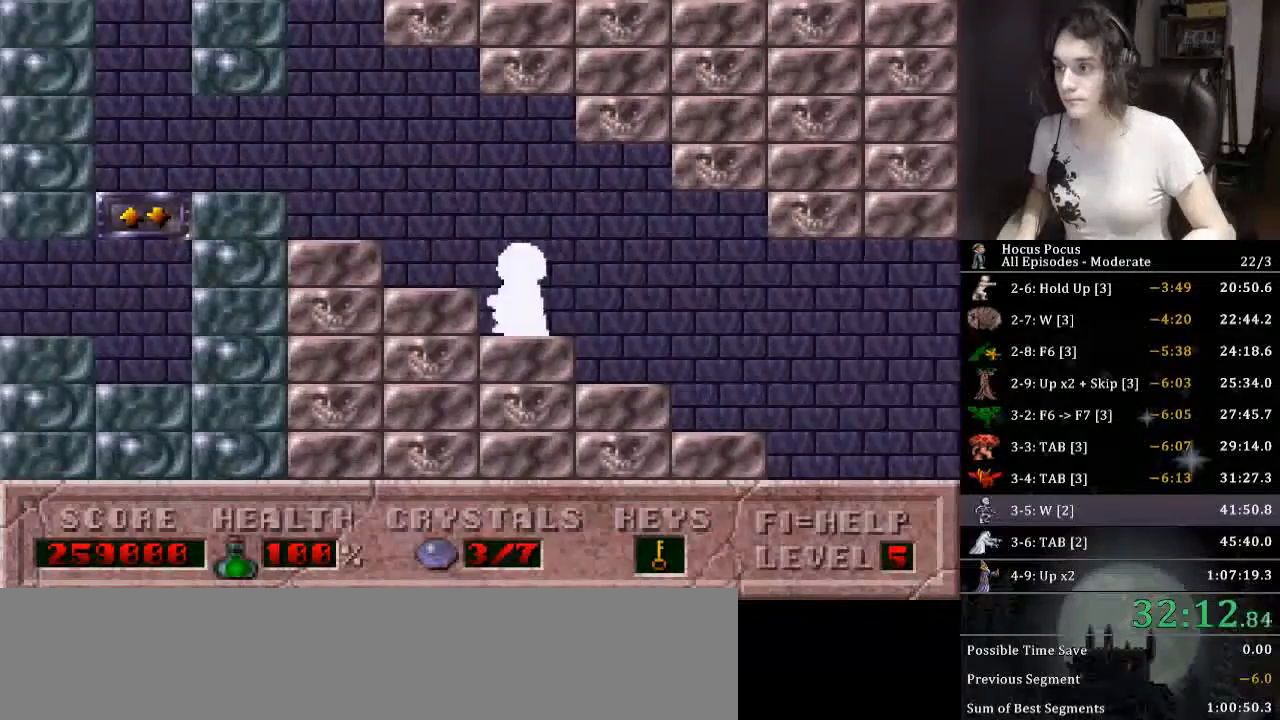
{"keys": ["left"], "events": []}
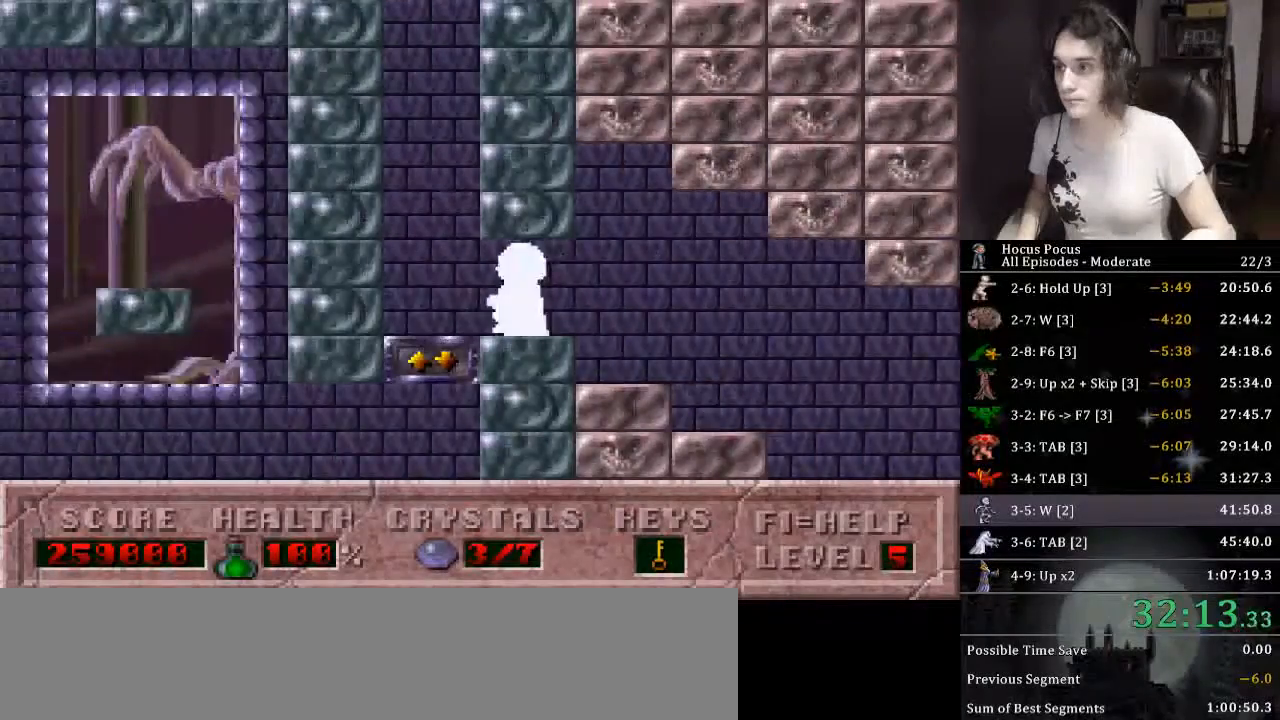
{"keys": ["right", "up"], "events": [[66, "up", "down"], [166, "left", "up"], [166, "right", "down"]]}
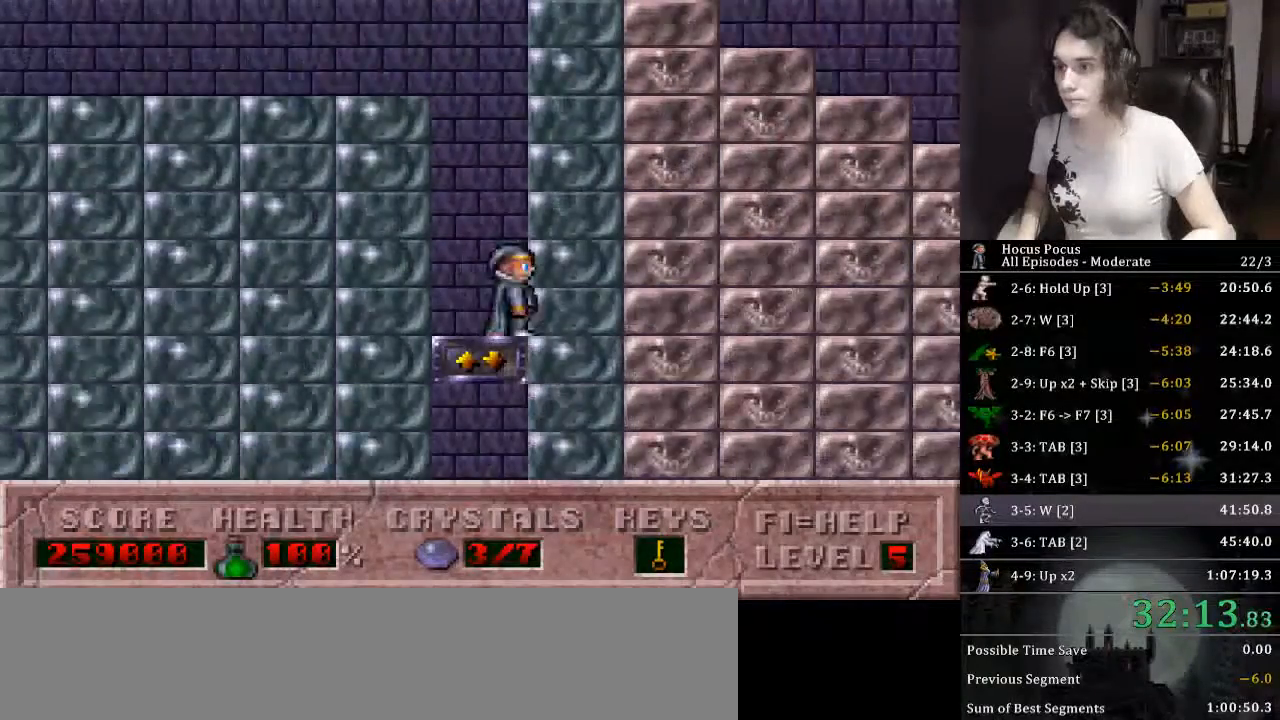
{"keys": ["right"], "events": [[400, "up", "up"]]}
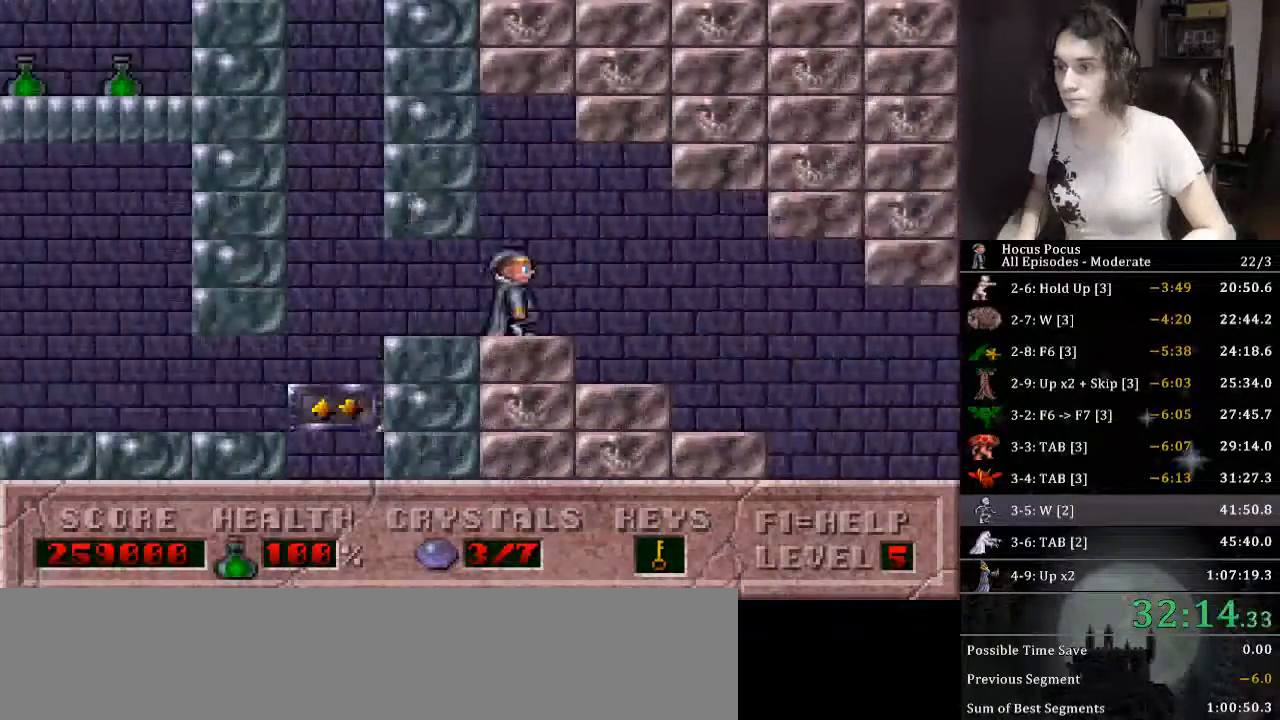
{"keys": ["right"], "events": []}
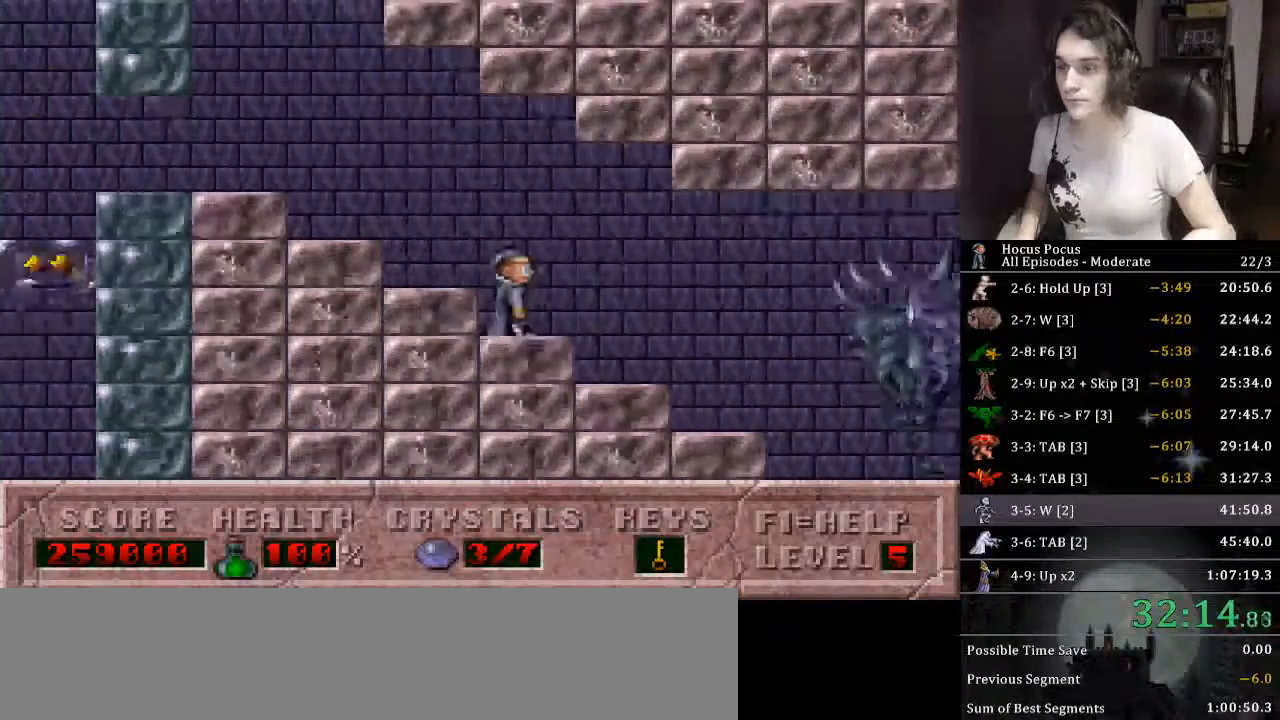
{"keys": ["right"], "events": []}
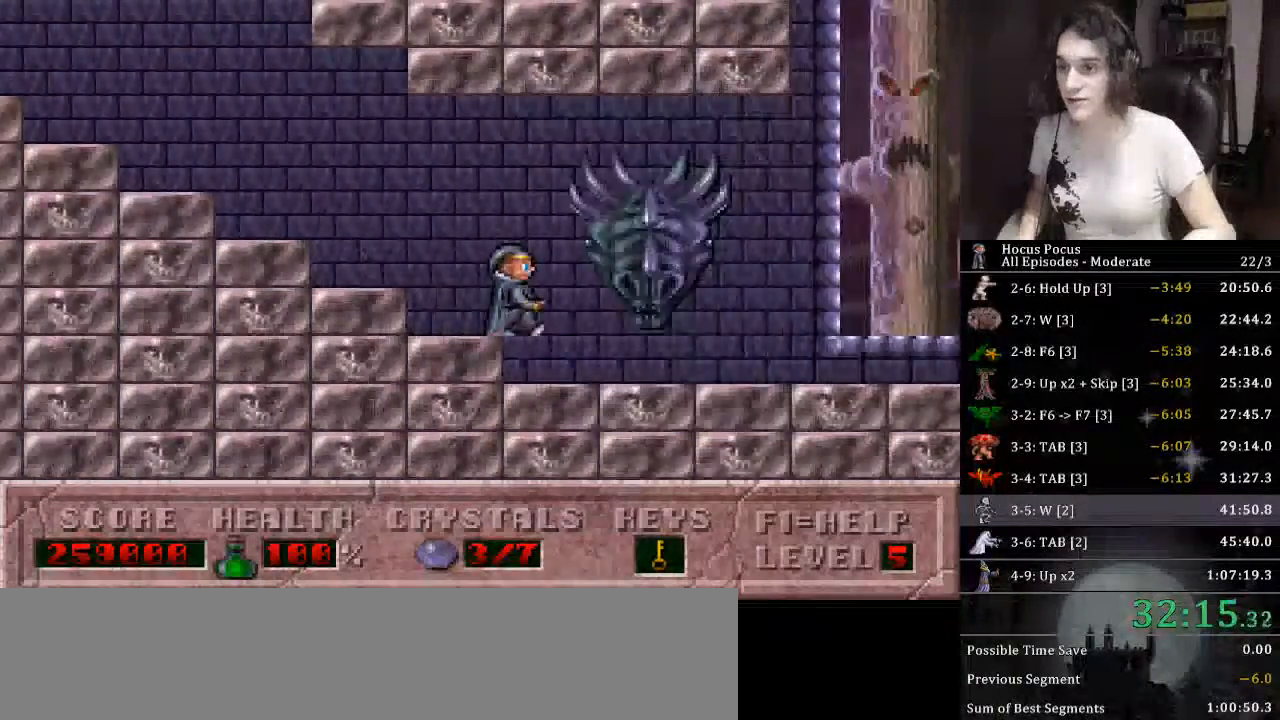
{"keys": ["right"], "events": []}
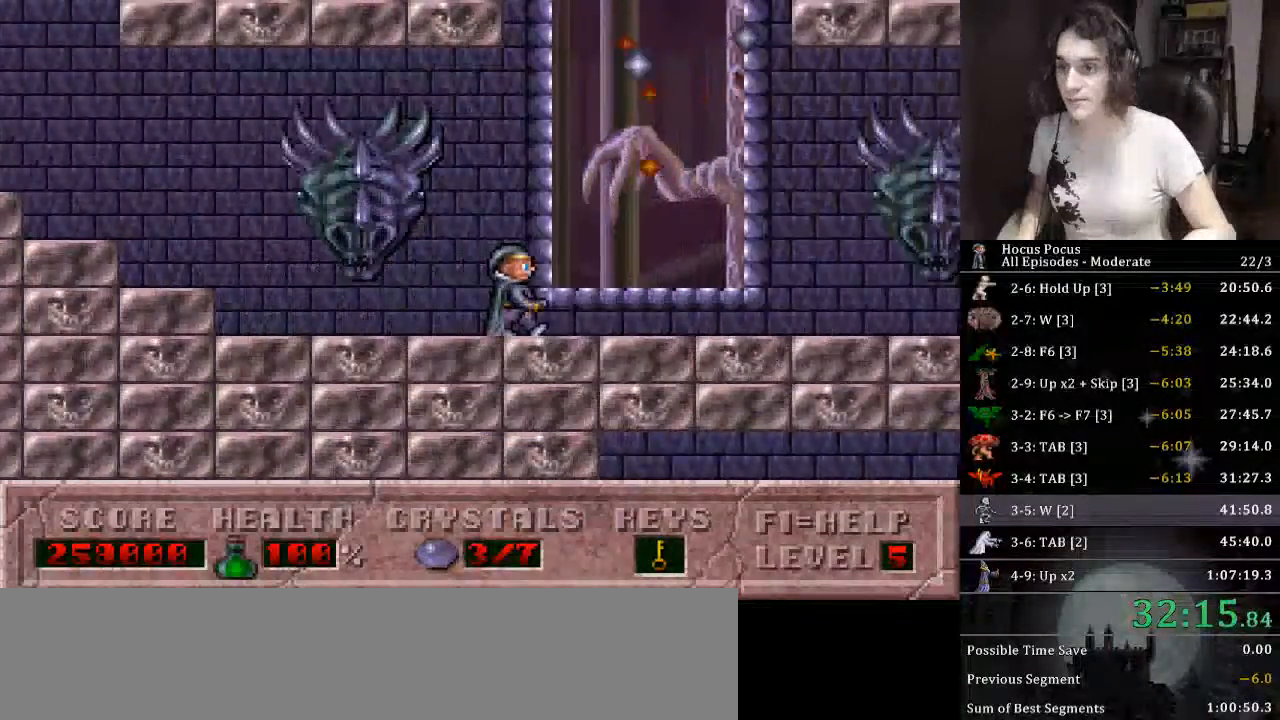
{"keys": ["right"], "events": [[233, "alt_l", "down"], [233, "up", "down"], [366, "alt_l", "up"], [400, "up", "up"]]}
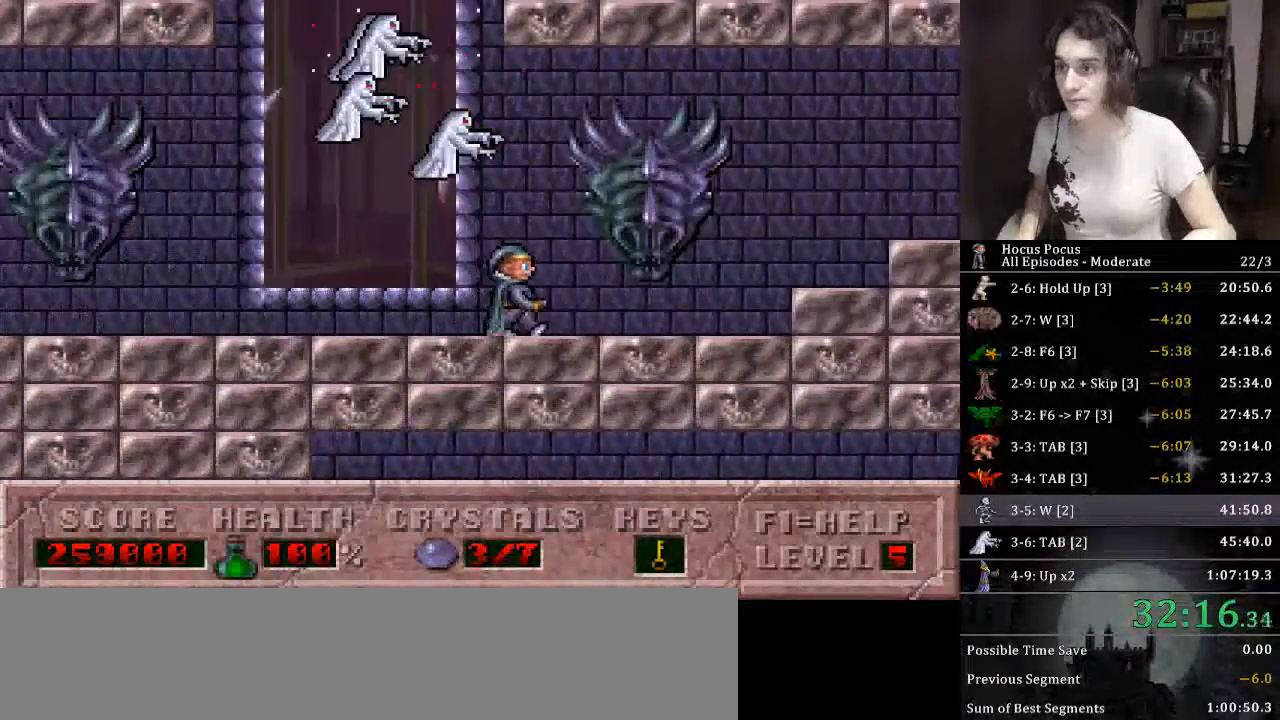
{"keys": ["right"], "events": []}
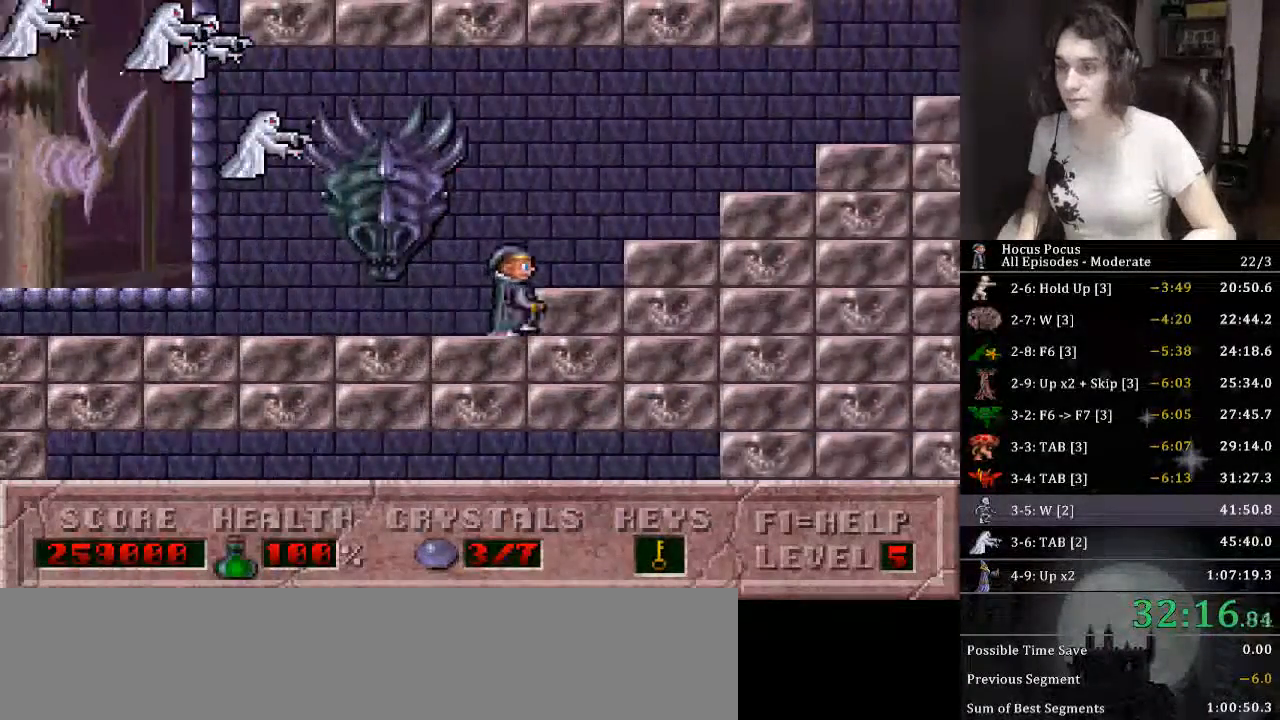
{"keys": ["right"], "events": []}
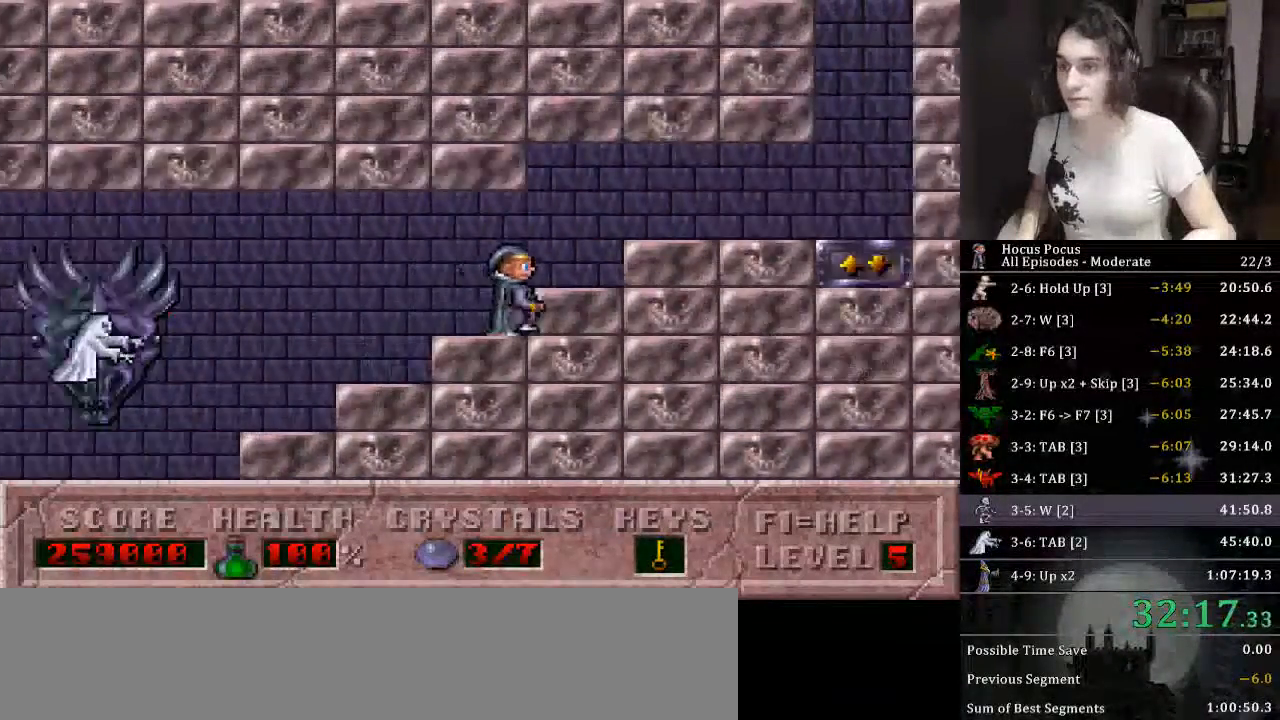
{"keys": ["right"], "events": []}
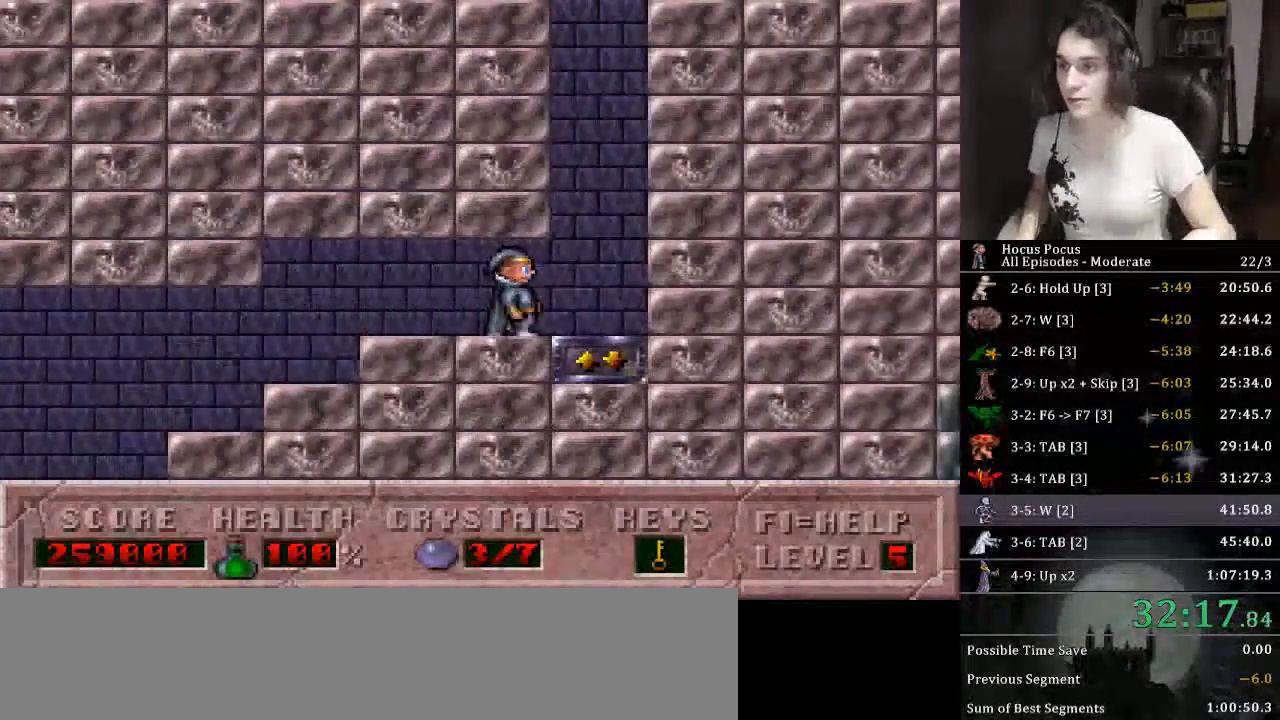
{"keys": ["left", "up"], "events": [[33, "up", "down"], [100, "right", "up"], [200, "left", "down"]]}
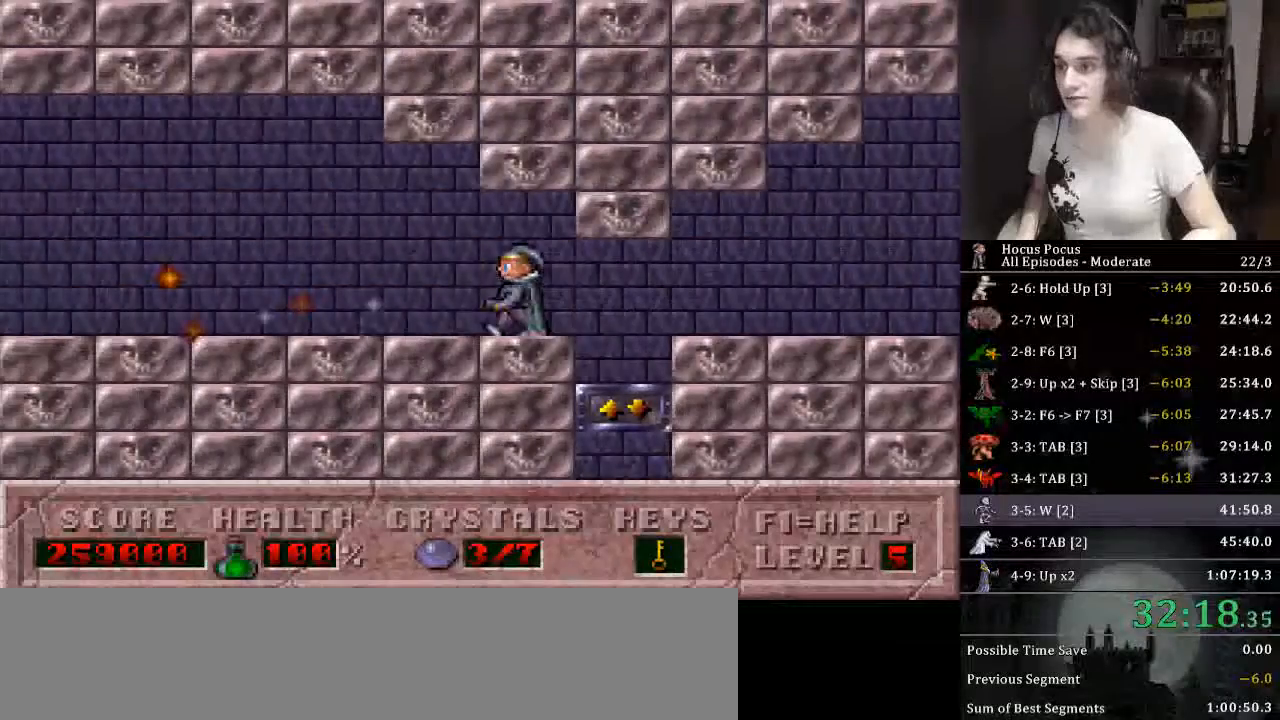
{"keys": ["ctrl_l", "left"], "events": [[166, "up", "up"], [300, "ctrl_l", "down"]]}
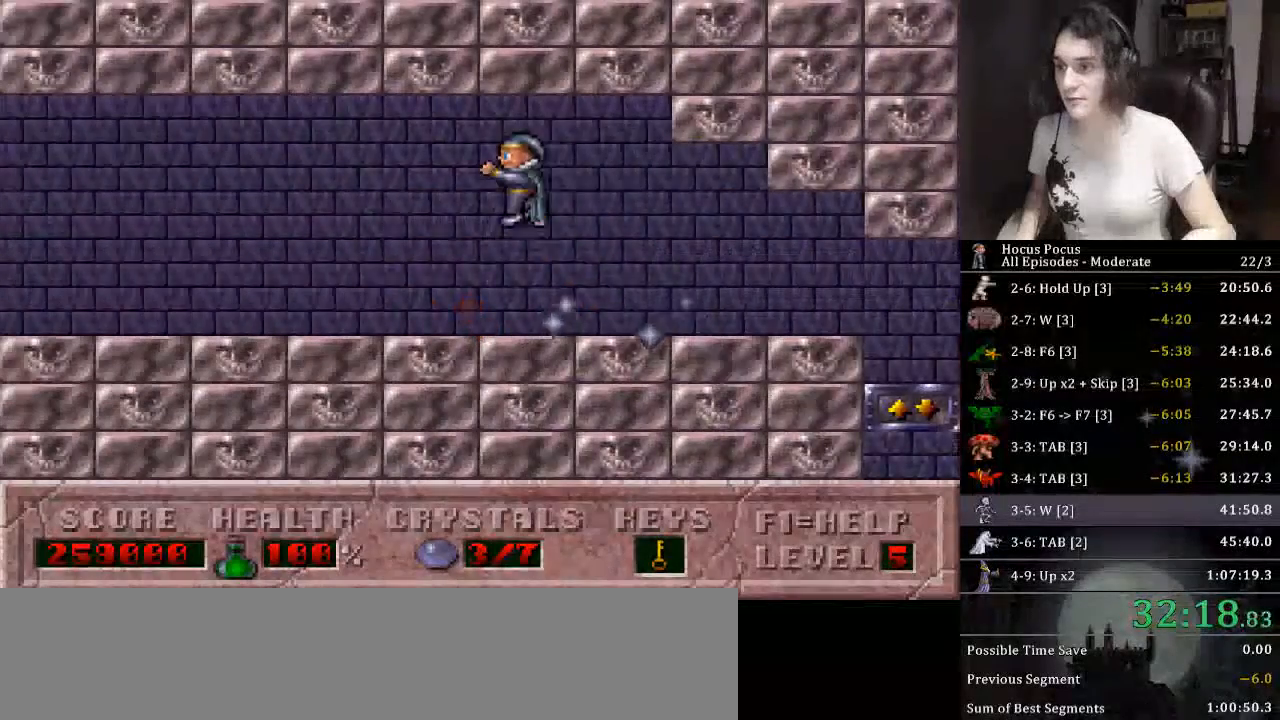
{"keys": ["left"], "events": [[33, "ctrl_l", "up"]]}